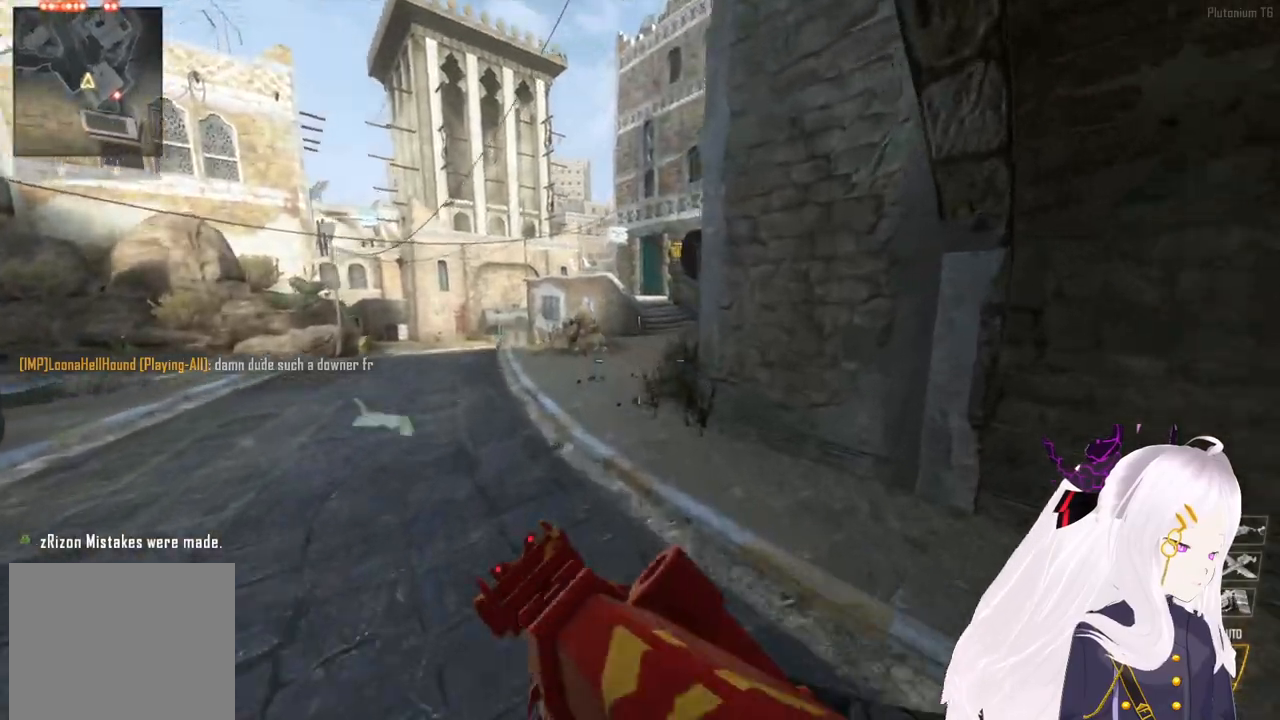
Gameplay with a controller (PlayStation layout); each line is a JSON object with the inputs held at the frame after it. "events" lists button and stick changes between this image and that frame as [ms after this image, input, new state], when the widget could be followed in between.
{"buttons": [], "left_stick": "up", "right_stick": "center", "events": []}
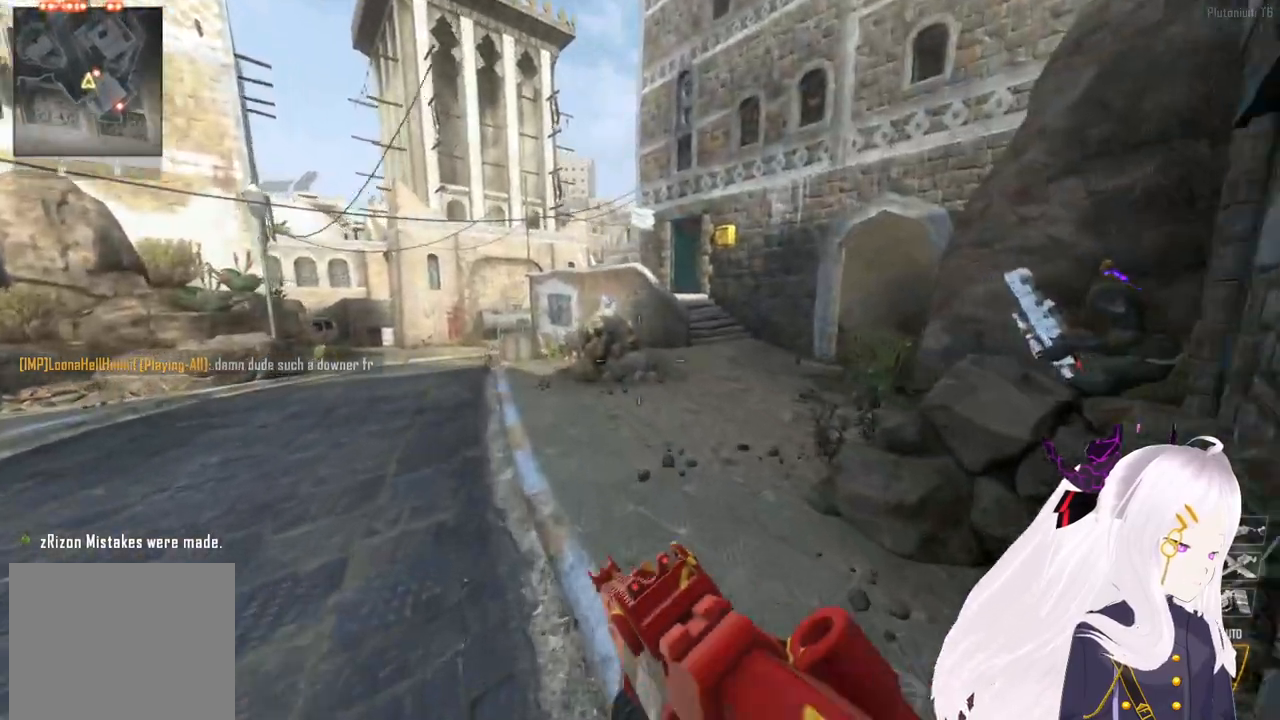
{"buttons": [], "left_stick": "up", "right_stick": "center", "events": []}
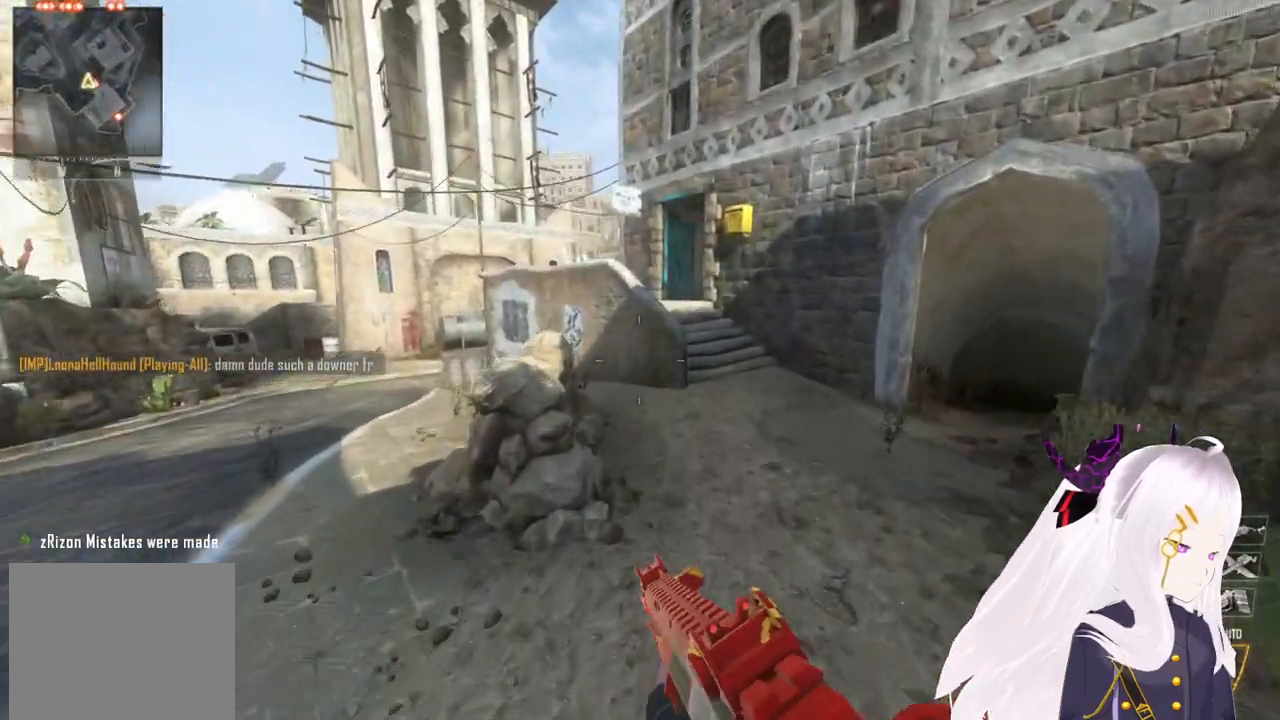
{"buttons": [], "left_stick": "up", "right_stick": "center", "events": []}
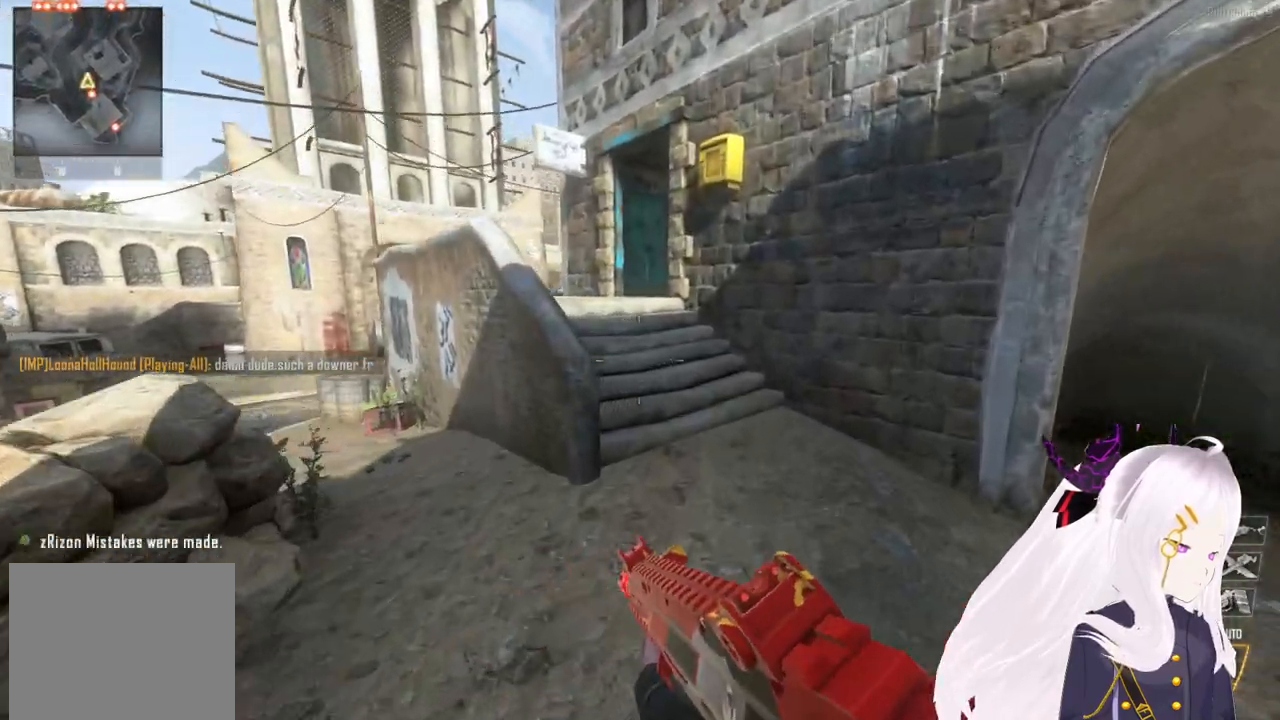
{"buttons": [], "left_stick": "up", "right_stick": "center", "events": [[140, "right_stick", "left"], [380, "right_stick", "center"]]}
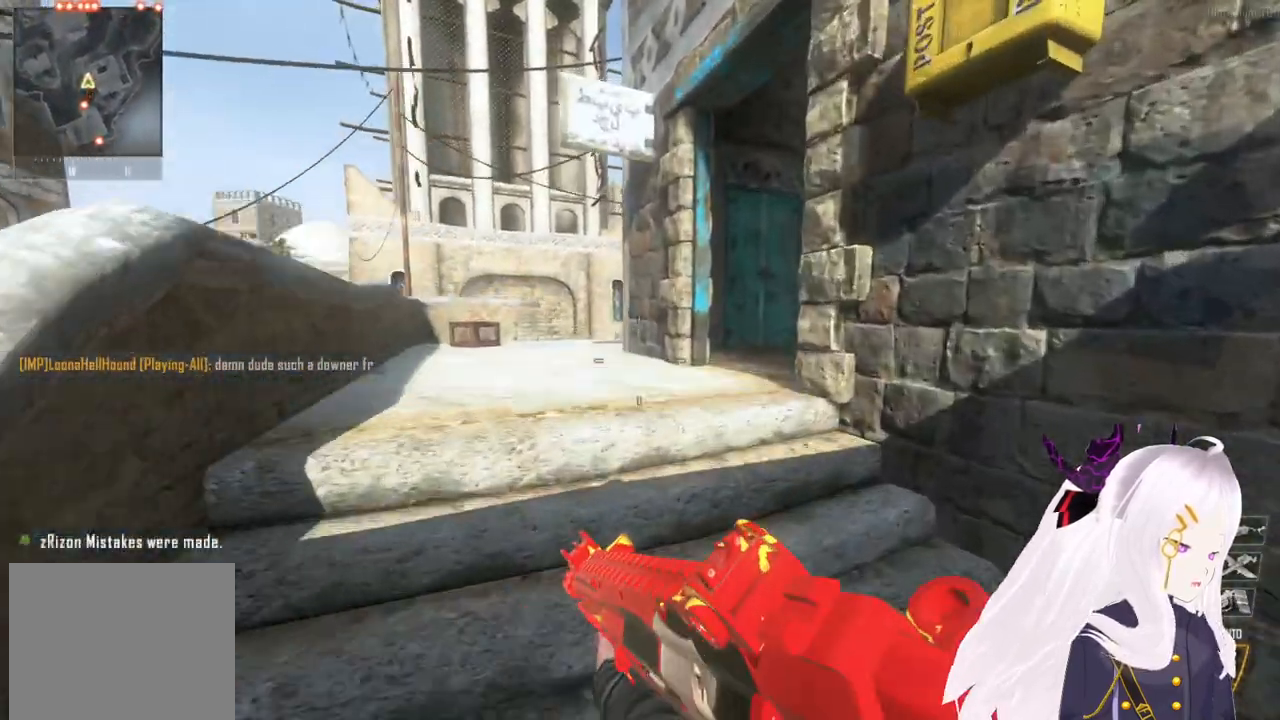
{"buttons": [], "left_stick": "up", "right_stick": "down-right", "events": [[60, "right_stick", "down-right"]]}
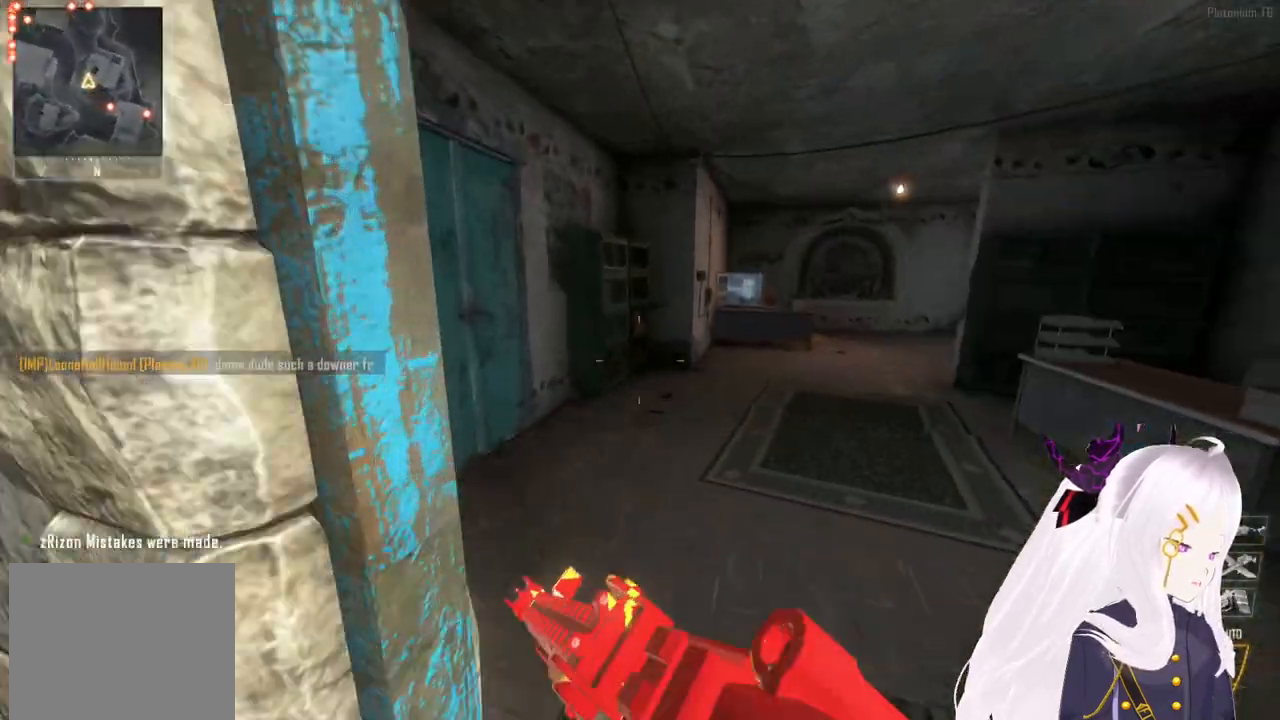
{"buttons": [], "left_stick": "up", "right_stick": "right", "events": [[40, "right_stick", "right"]]}
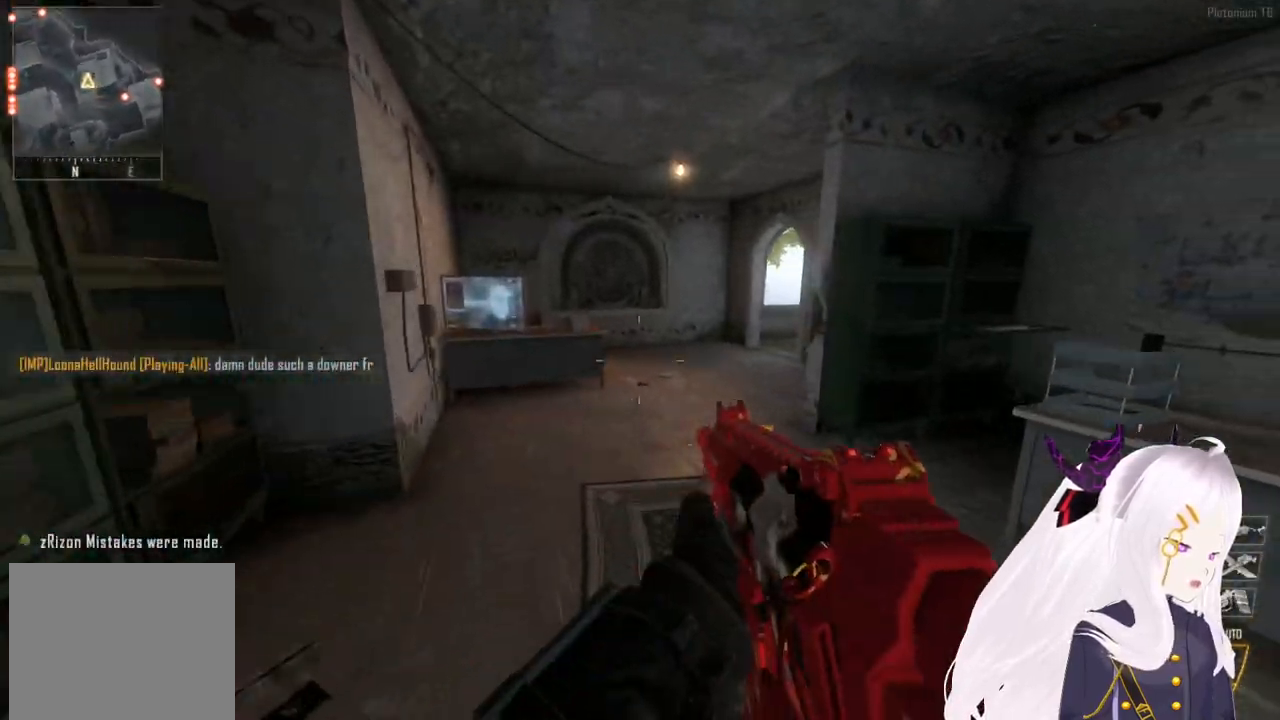
{"buttons": [], "left_stick": "up", "right_stick": "right", "events": []}
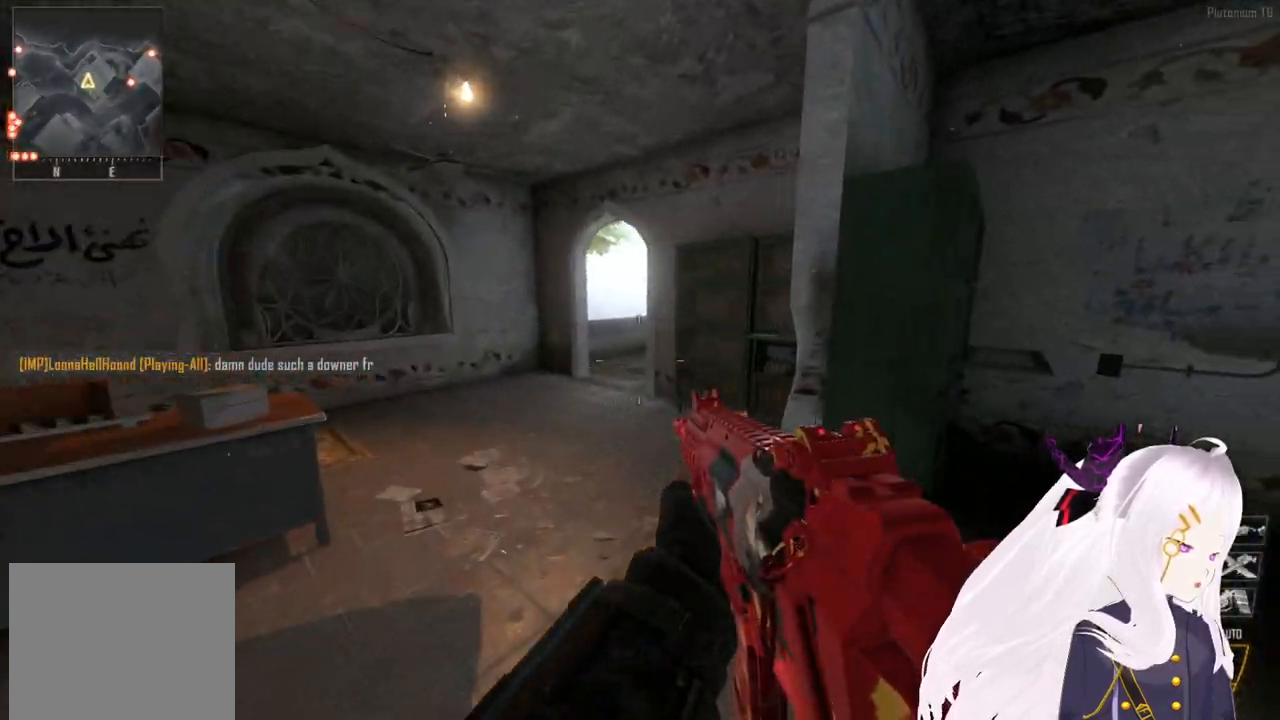
{"buttons": ["CIRCLE"], "left_stick": "up", "right_stick": "center", "events": [[100, "right_stick", "center"], [440, "CIRCLE", "down"]]}
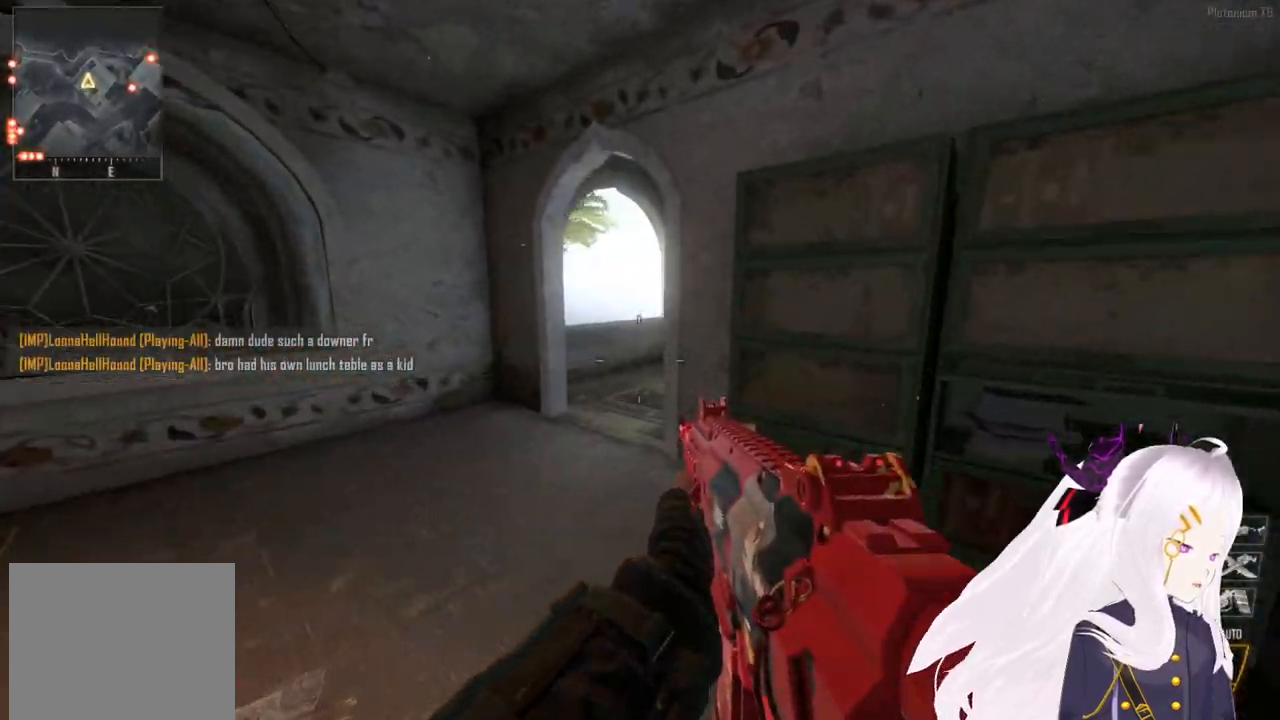
{"buttons": [], "left_stick": "up", "right_stick": "center", "events": [[40, "CIRCLE", "up"], [240, "CIRCLE", "down"], [360, "CIRCLE", "up"]]}
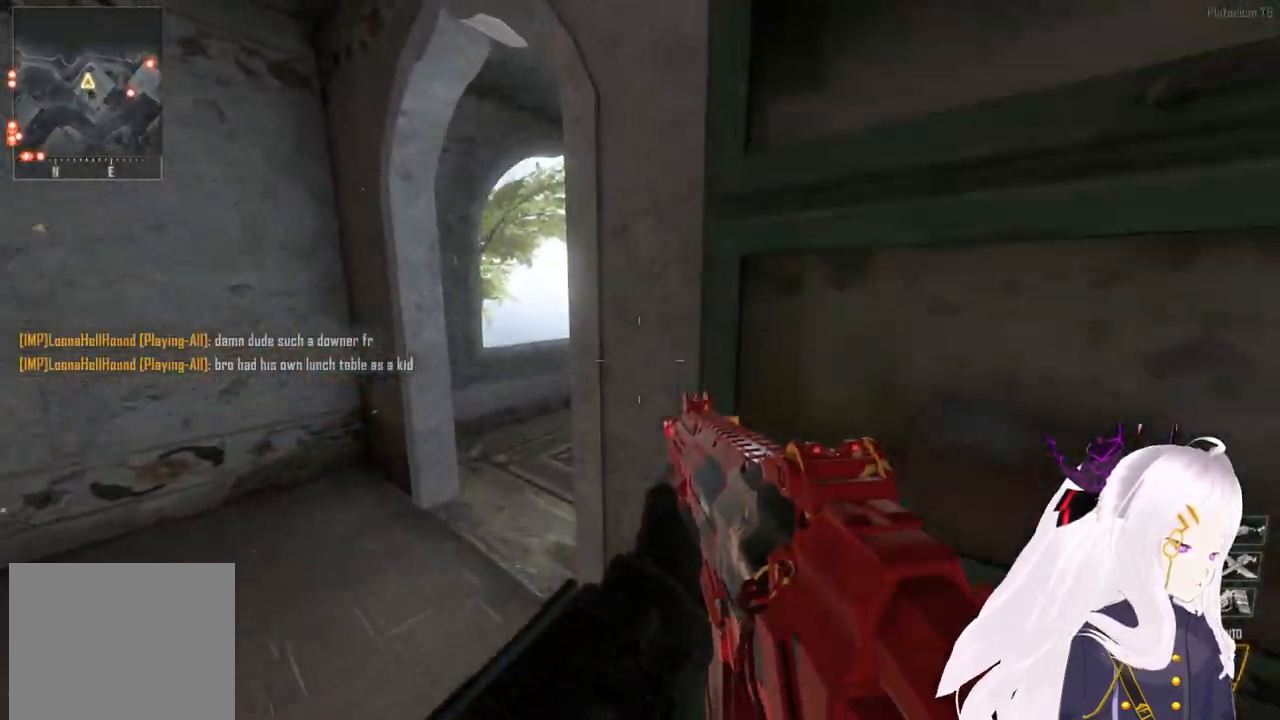
{"buttons": ["CIRCLE"], "left_stick": "center", "right_stick": "center", "events": [[200, "DPAD_DOWN", "down"], [200, "left_stick", "up-left"], [300, "left_stick", "center"], [340, "DPAD_DOWN", "up"], [460, "CIRCLE", "down"]]}
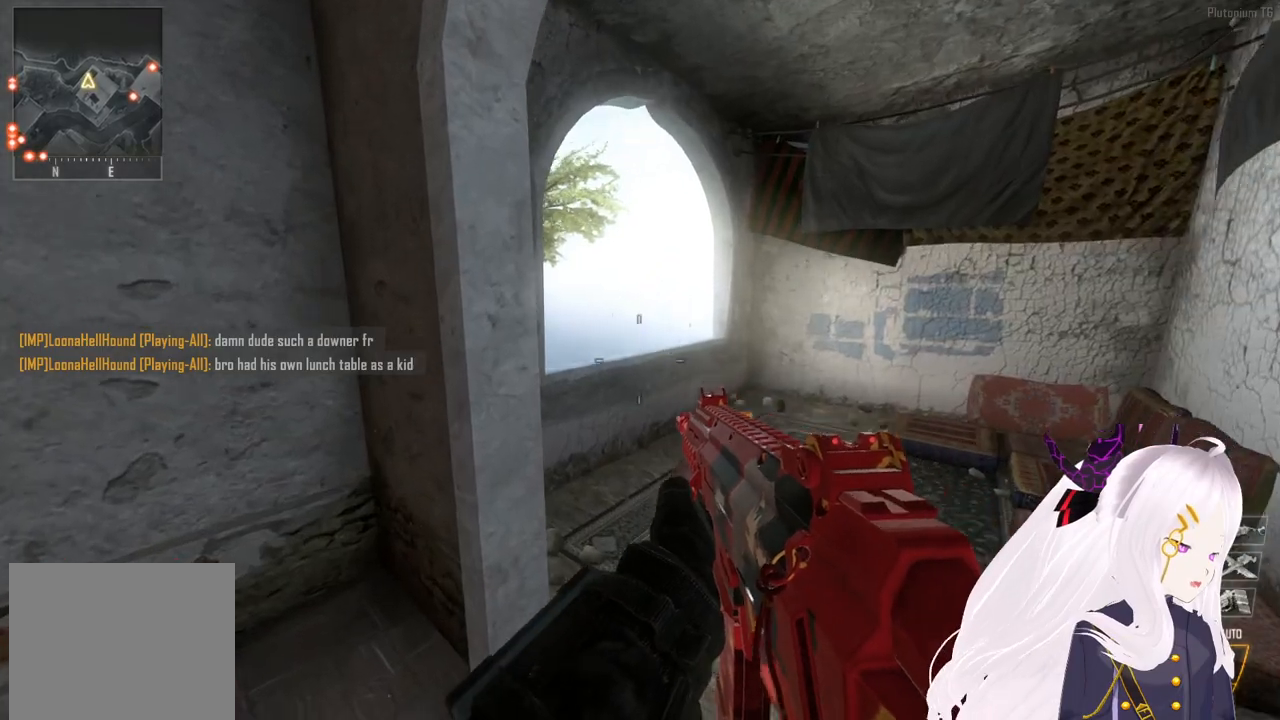
{"buttons": [], "left_stick": "down", "right_stick": "center", "events": [[80, "CIRCLE", "up"], [120, "left_stick", "down"], [280, "DPAD_DOWN", "down"], [440, "DPAD_DOWN", "up"]]}
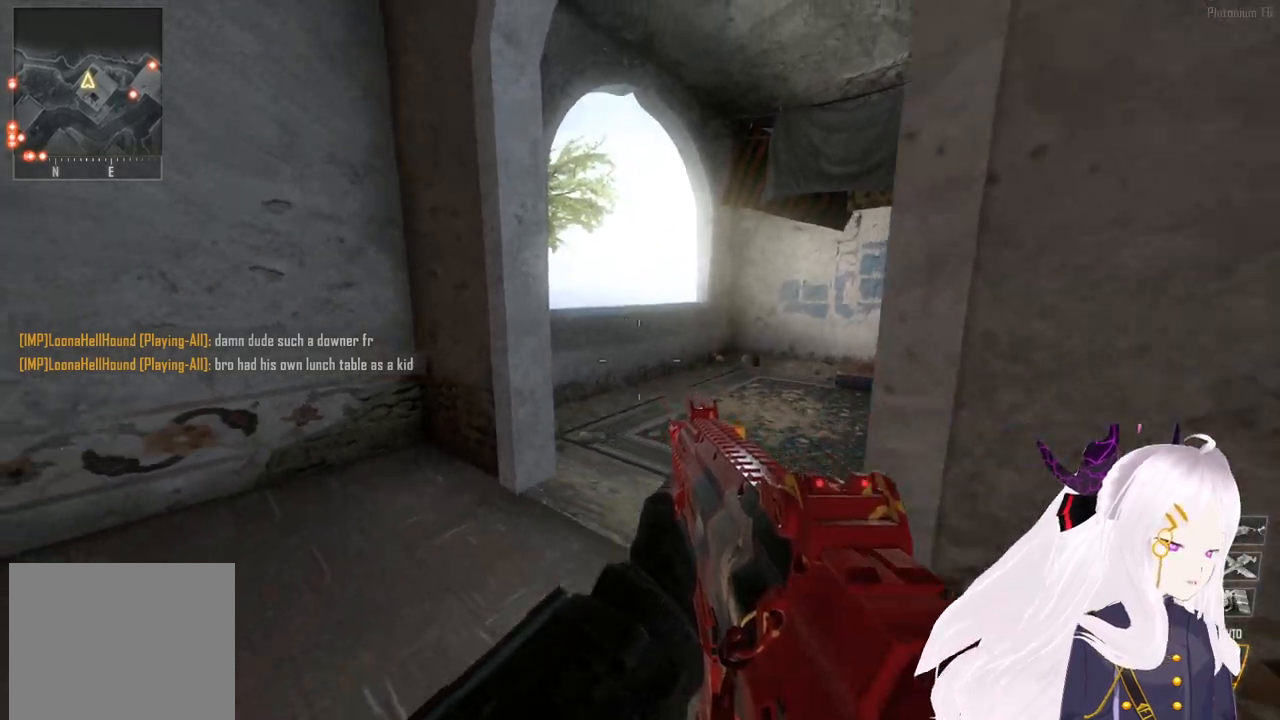
{"buttons": [], "left_stick": "up", "right_stick": "center", "events": [[120, "left_stick", "down-left"], [280, "left_stick", "up-left"], [420, "left_stick", "up"]]}
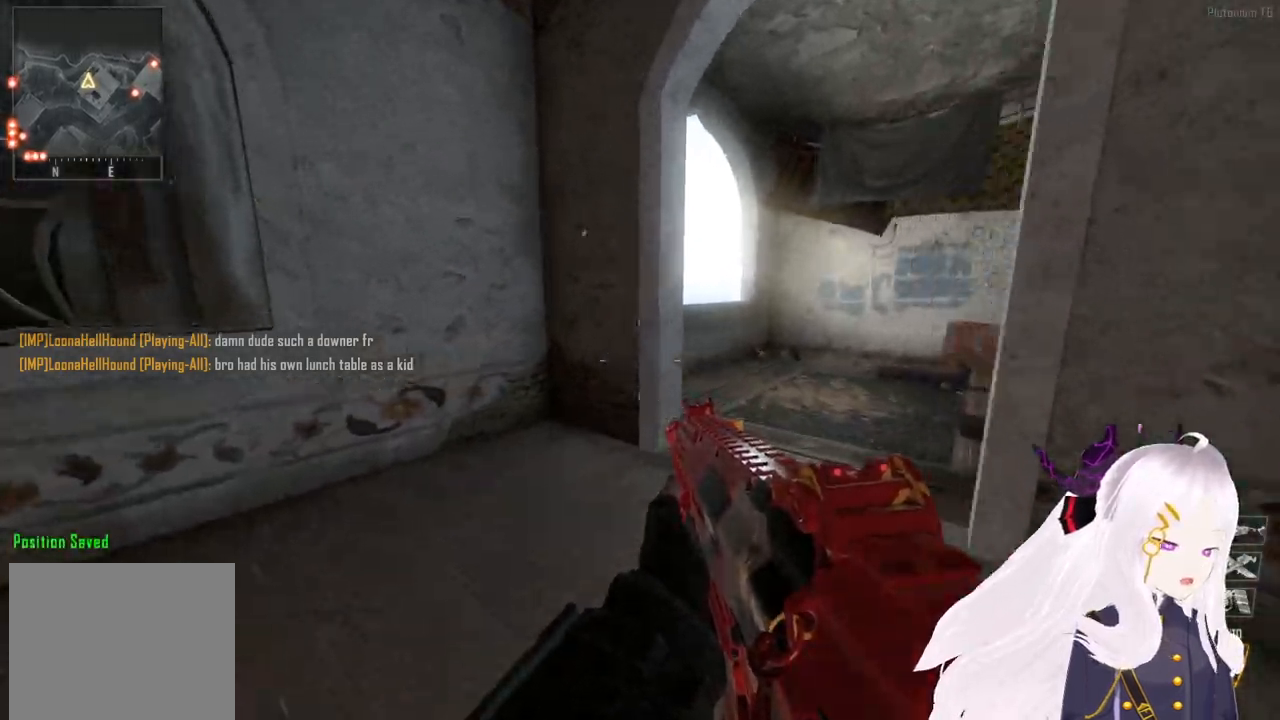
{"buttons": [], "left_stick": "up-right", "right_stick": "center", "events": [[20, "SQUARE", "down"], [100, "SQUARE", "up"], [360, "CIRCLE", "down"], [400, "left_stick", "up-right"], [420, "CIRCLE", "up"]]}
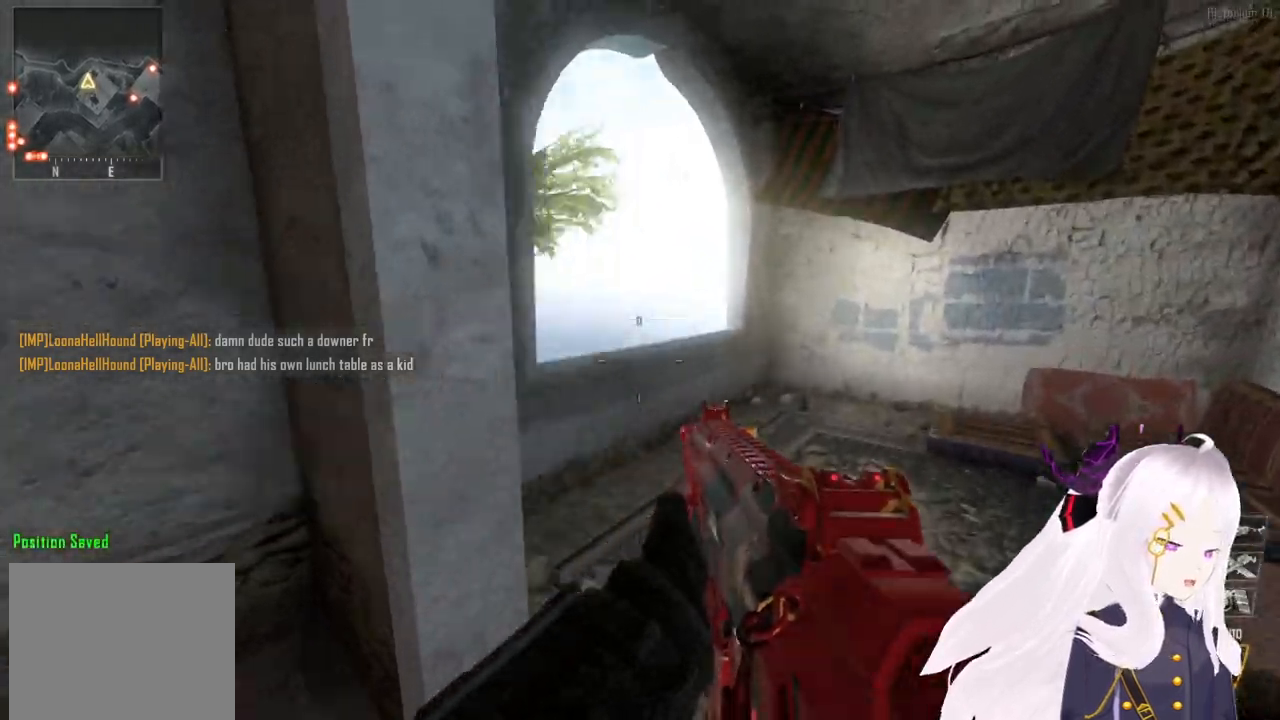
{"buttons": [], "left_stick": "right", "right_stick": "center", "events": [[180, "left_stick", "up-left"], [300, "left_stick", "left"], [480, "left_stick", "right"]]}
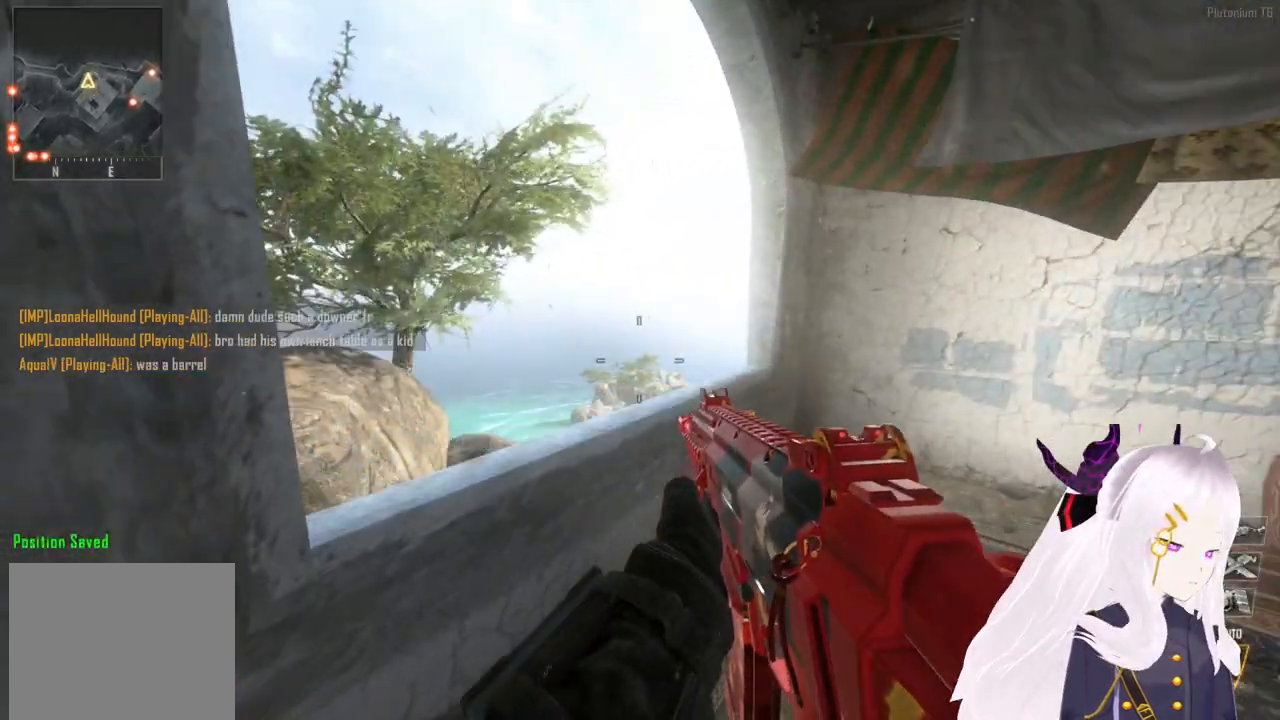
{"buttons": [], "left_stick": "center", "right_stick": "center", "events": [[180, "left_stick", "up-left"], [300, "CROSS", "down"], [400, "CROSS", "up"], [480, "left_stick", "center"]]}
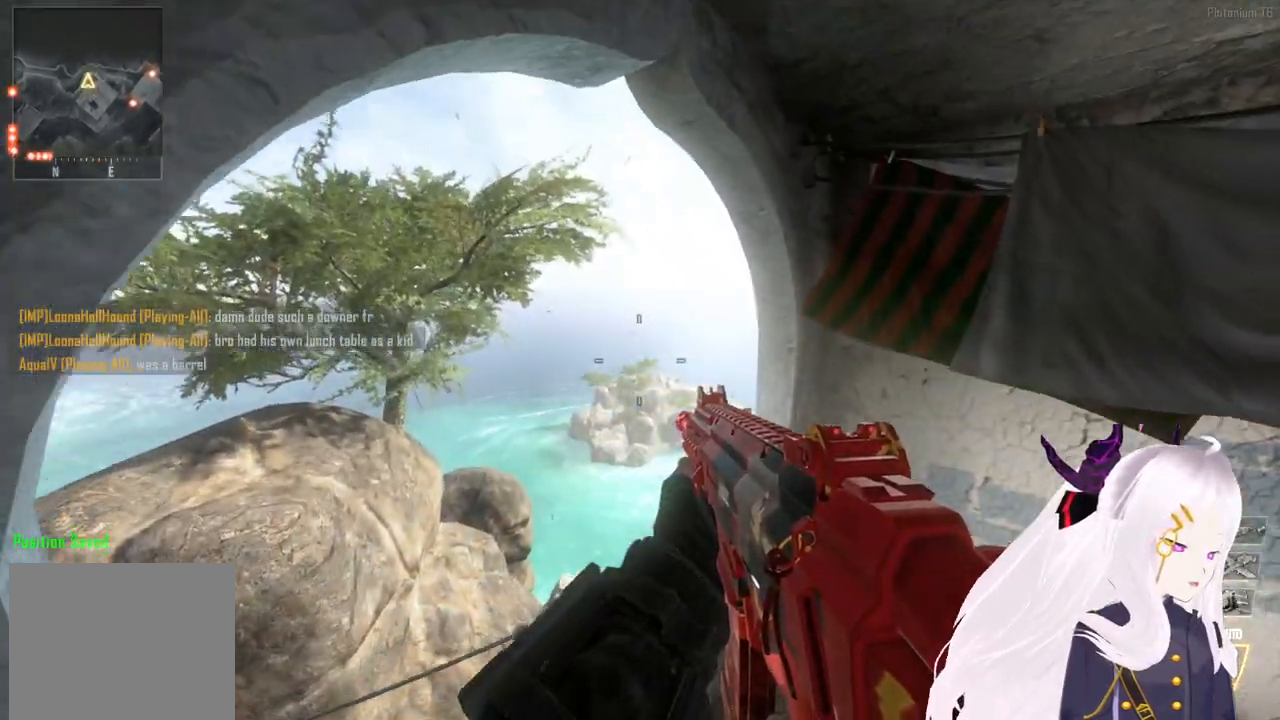
{"buttons": [], "left_stick": "center", "right_stick": "center", "events": [[60, "left_stick", "up-right"], [240, "left_stick", "down-right"], [260, "right_stick", "down"], [360, "left_stick", "center"], [380, "right_stick", "center"]]}
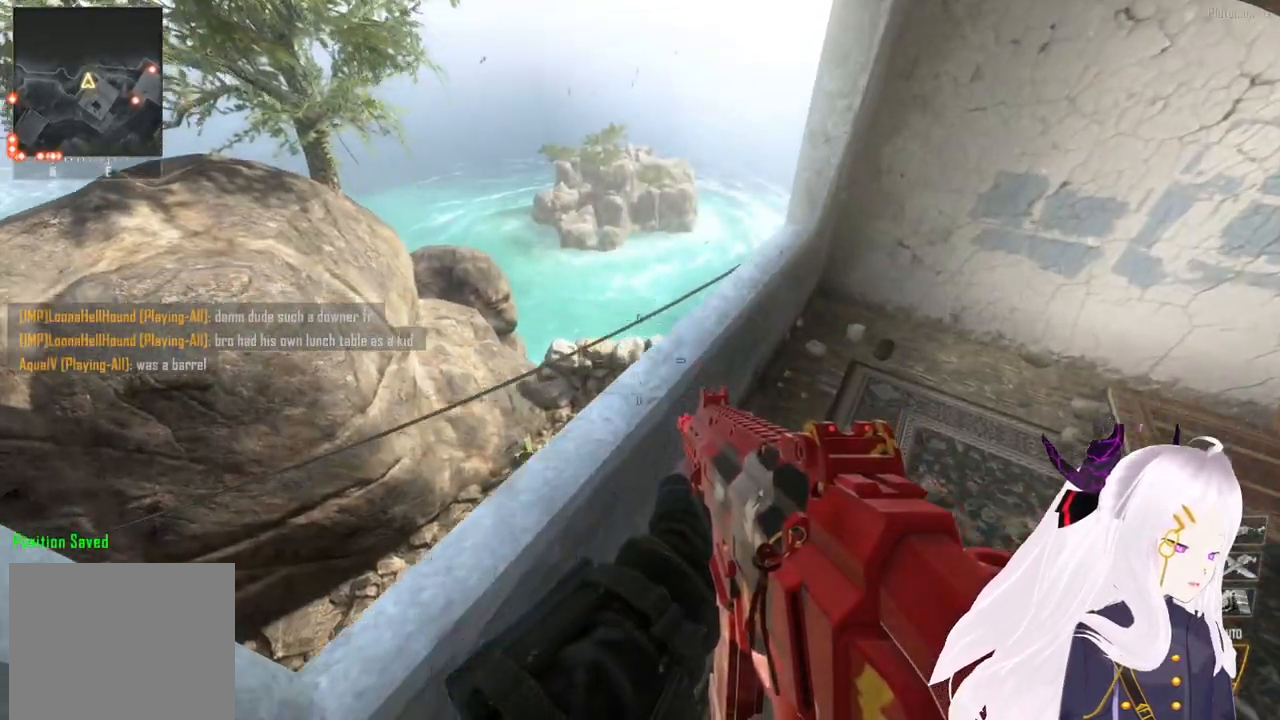
{"buttons": [], "left_stick": "left", "right_stick": "center", "events": [[40, "left_stick", "up"], [300, "left_stick", "center"], [340, "CROSS", "down"], [380, "left_stick", "left"], [480, "CROSS", "up"]]}
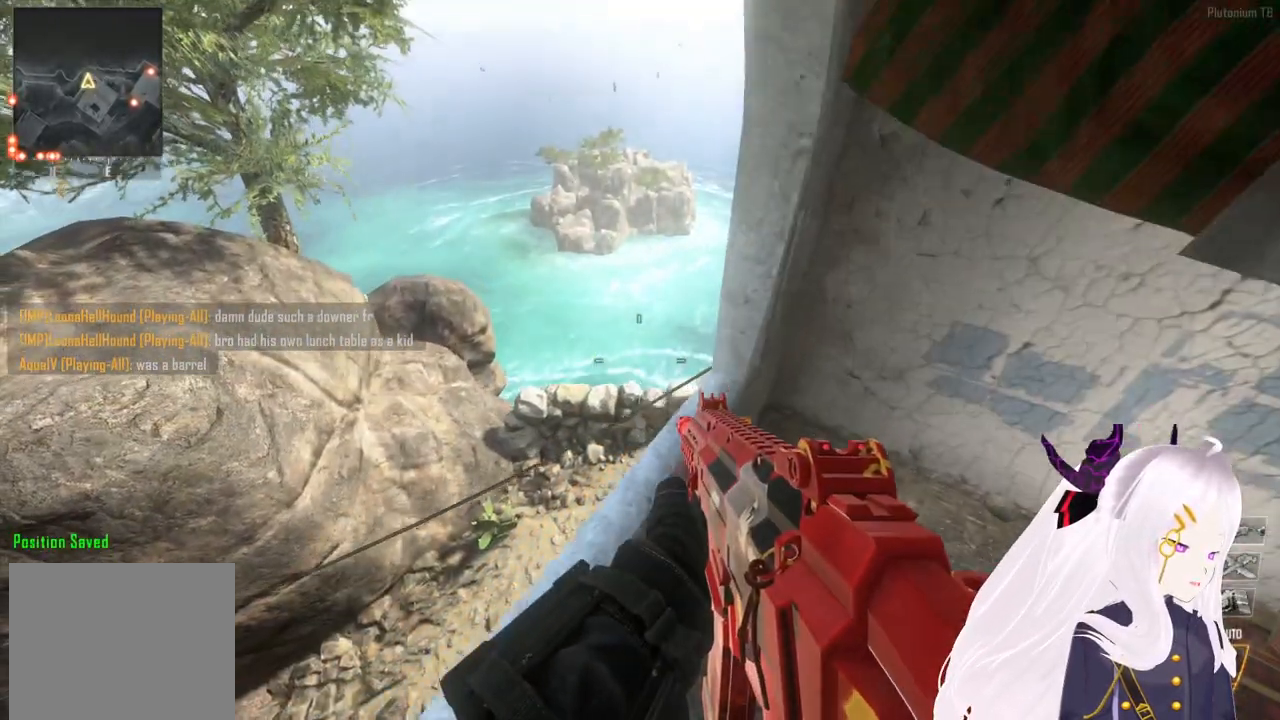
{"buttons": [], "left_stick": "left", "right_stick": "center", "events": [[260, "right_stick", "up-right"], [340, "left_stick", "center"], [420, "left_stick", "left"], [420, "right_stick", "center"]]}
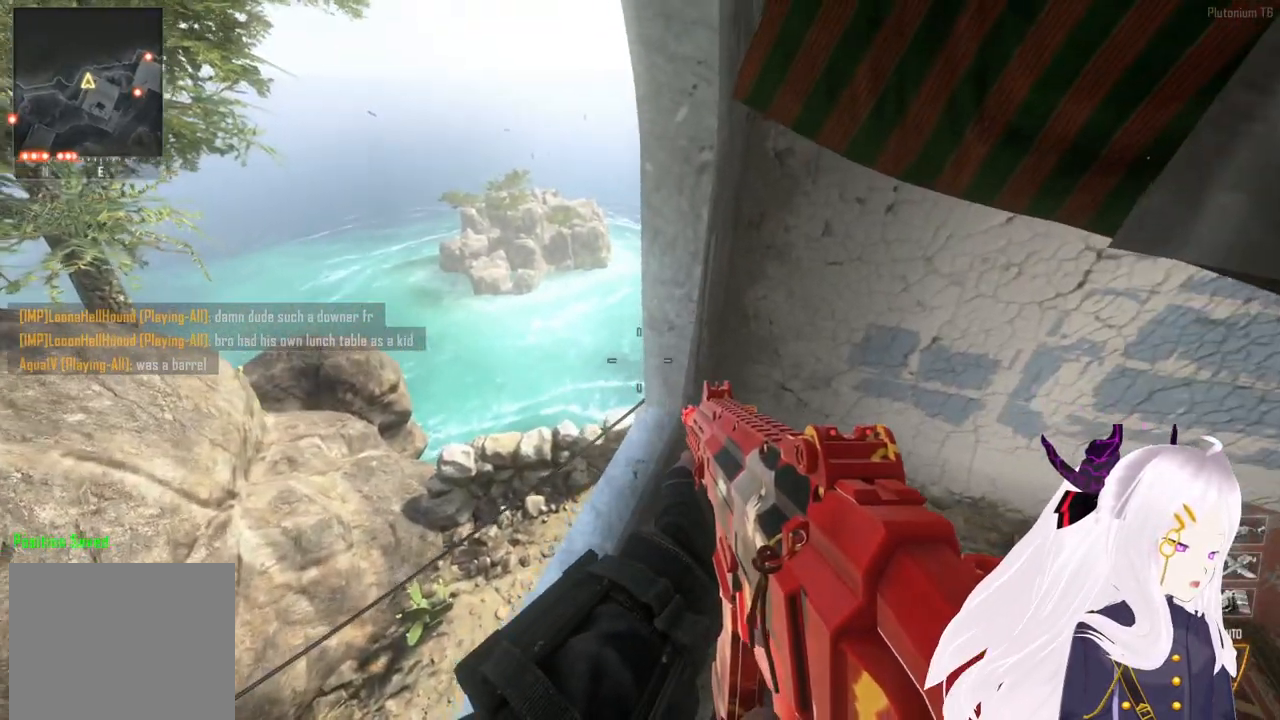
{"buttons": [], "left_stick": "center", "right_stick": "center", "events": [[100, "CIRCLE", "down"], [140, "left_stick", "center"], [200, "CIRCLE", "up"], [360, "DPAD_DOWN", "down"], [460, "DPAD_DOWN", "up"]]}
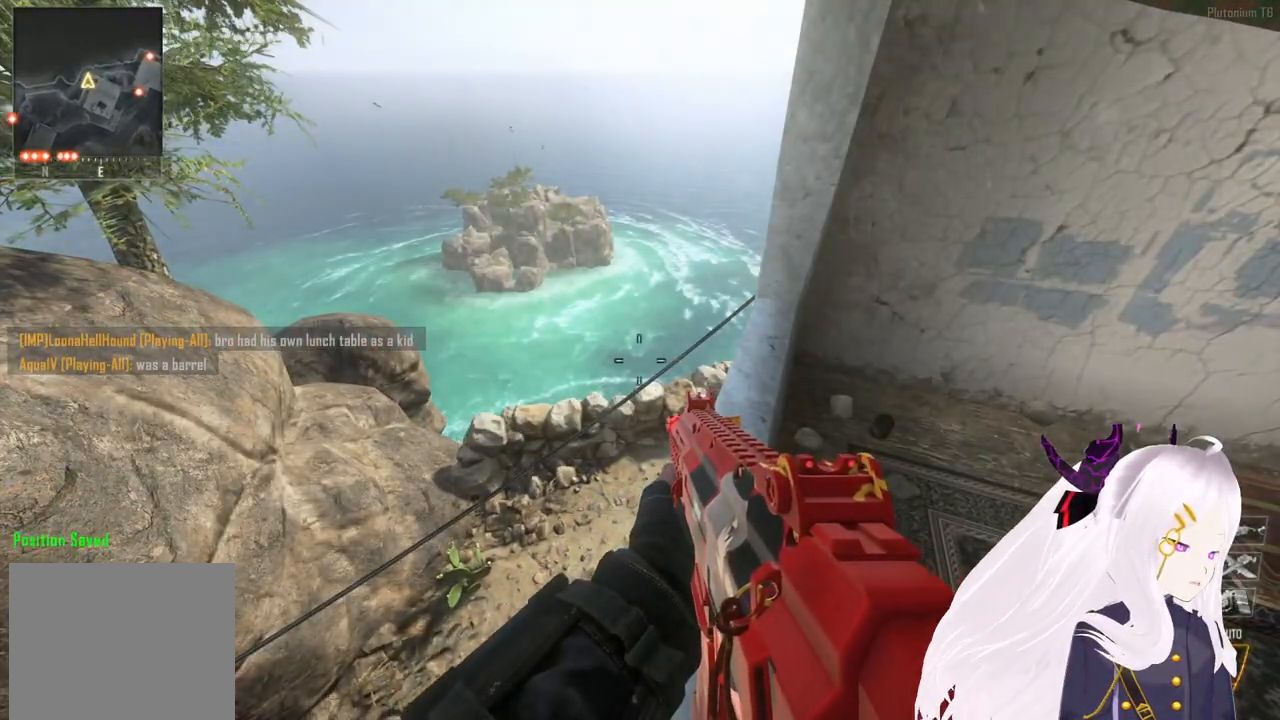
{"buttons": [], "left_stick": "right", "right_stick": "up-left", "events": [[140, "CIRCLE", "down"], [220, "CIRCLE", "up"], [400, "right_stick", "up-left"], [460, "left_stick", "right"]]}
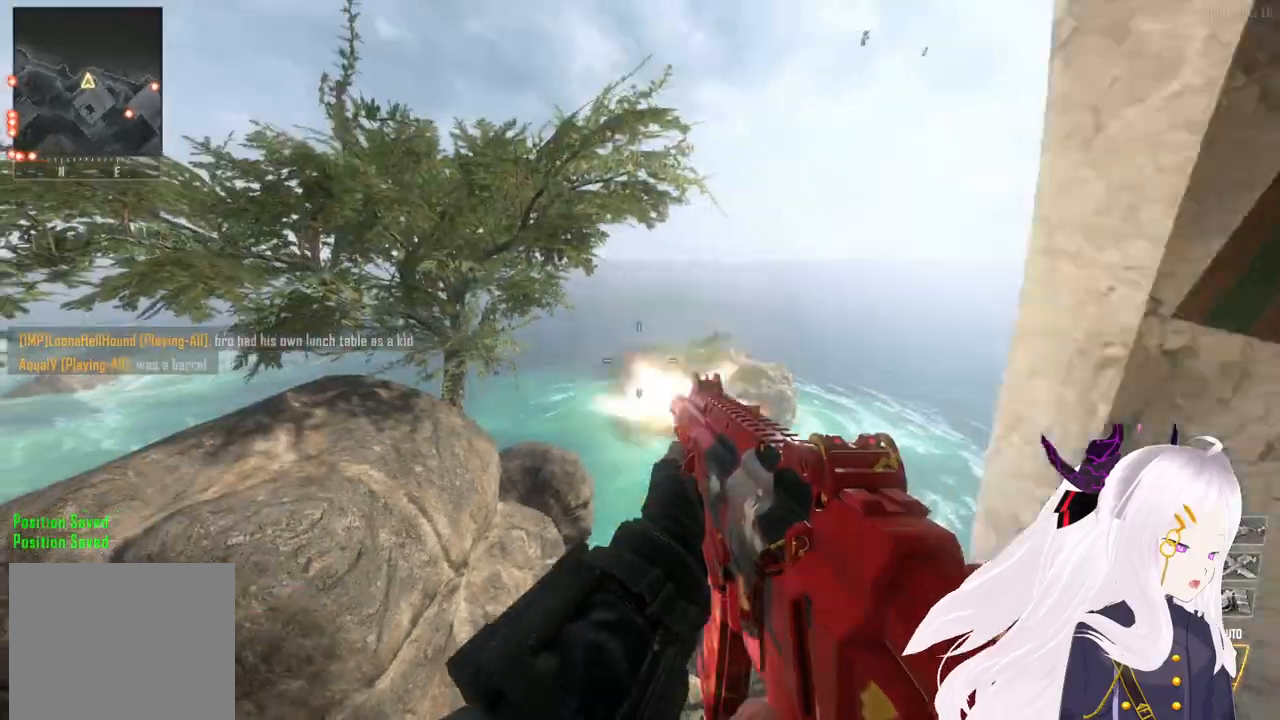
{"buttons": ["L3"], "left_stick": "up-right", "right_stick": "center", "events": [[20, "R2", "down"], [20, "right_stick", "center"], [40, "R1", "down"], [140, "left_stick", "center"], [200, "R1", "up"], [260, "R2", "up"], [340, "left_stick", "up-right"], [460, "L3", "down"]]}
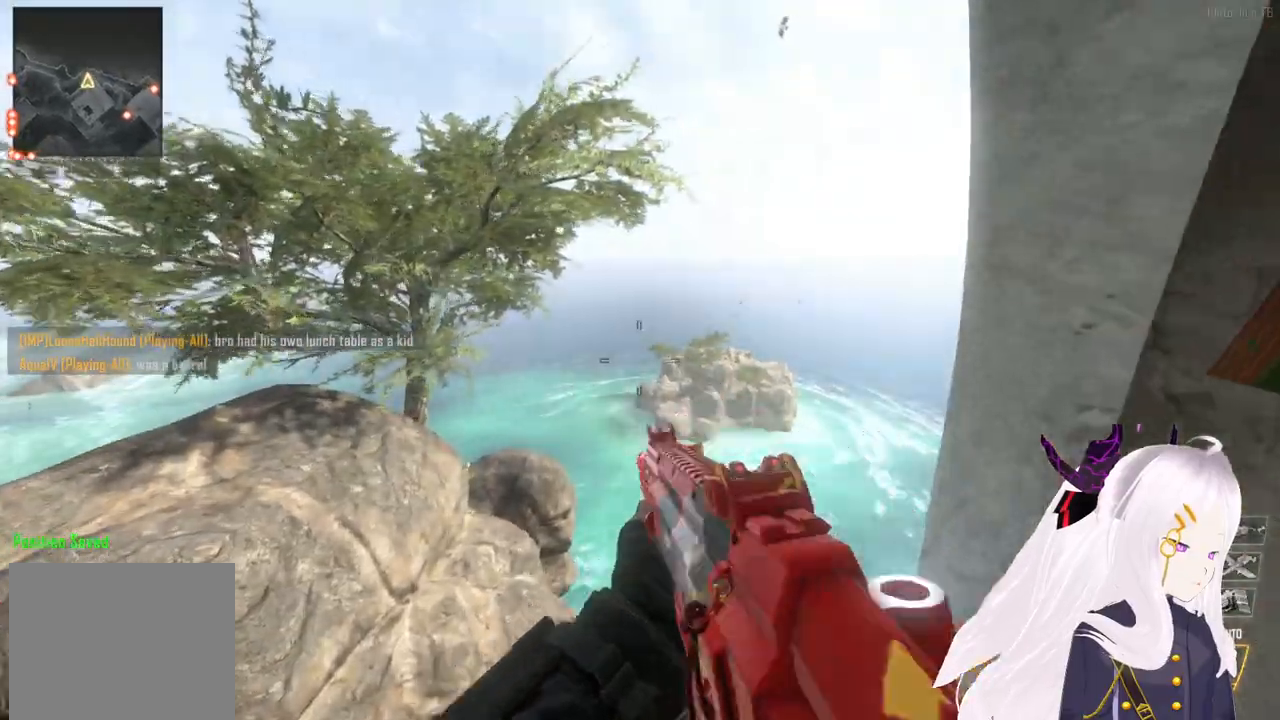
{"buttons": ["CROSS"], "left_stick": "up-right", "right_stick": "right", "events": [[40, "left_stick", "up"], [60, "right_stick", "right"], [100, "L3", "up"], [100, "R3", "down"], [120, "CROSS", "down"], [240, "R3", "up"], [320, "TRIANGLE", "down"], [360, "left_stick", "up-right"], [380, "L1", "down"], [440, "TRIANGLE", "up"], [460, "L1", "up"]]}
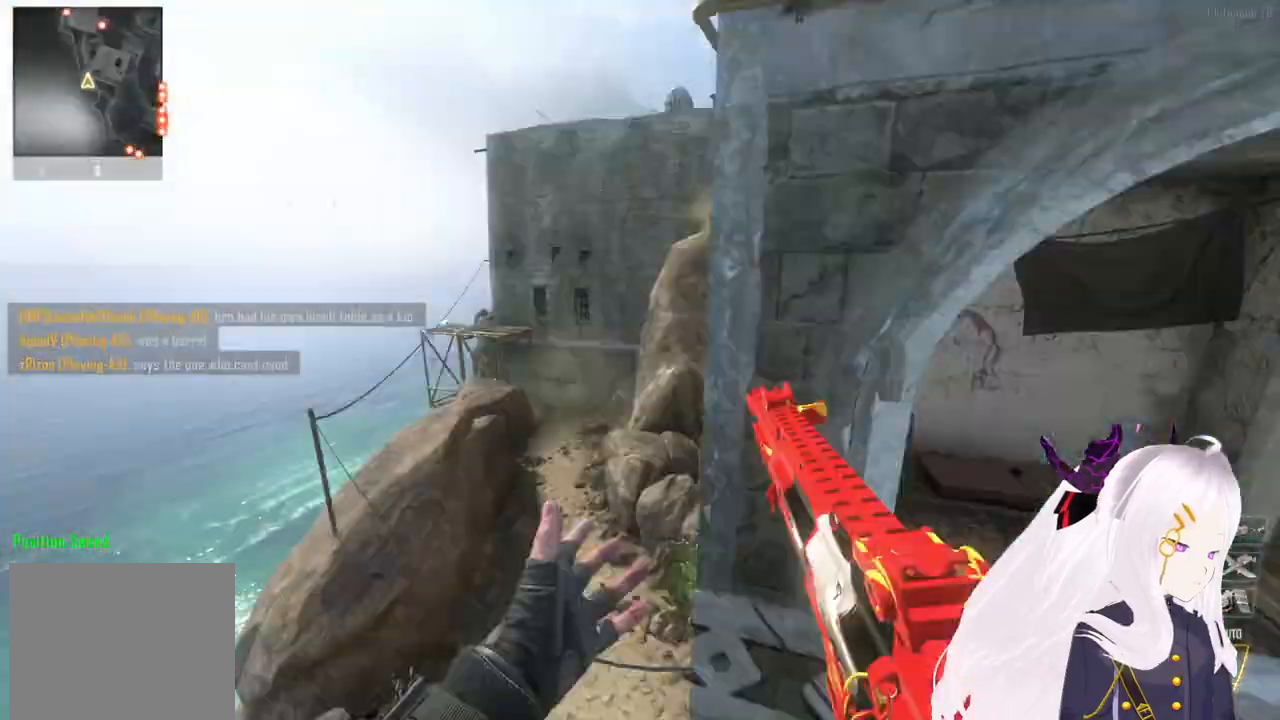
{"buttons": [], "left_stick": "up-right", "right_stick": "right", "events": [[20, "TRIANGLE", "down"], [80, "L1", "down"], [100, "TRIANGLE", "up"], [140, "CROSS", "up"], [160, "L1", "up"], [180, "right_stick", "down-left"], [200, "TRIANGLE", "down"], [240, "L1", "down"], [260, "right_stick", "down-right"], [320, "L1", "up"], [320, "TRIANGLE", "up"], [320, "right_stick", "right"], [380, "L1", "down"], [380, "TRIANGLE", "down"], [480, "TRIANGLE", "up"], [500, "L1", "up"]]}
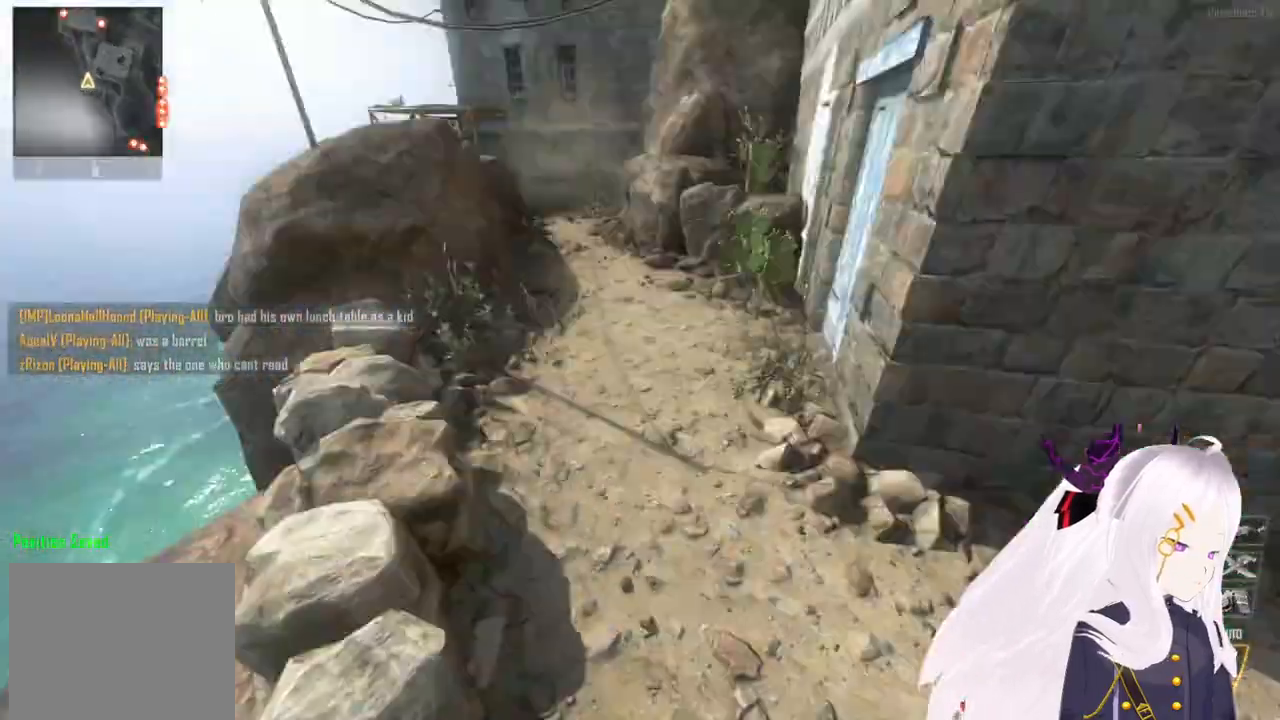
{"buttons": [], "left_stick": "center", "right_stick": "up-left", "events": [[60, "L1", "down"], [60, "TRIANGLE", "down"], [100, "right_stick", "left"], [140, "TRIANGLE", "up"], [160, "left_stick", "center"], [180, "L1", "up"], [260, "right_stick", "center"], [460, "right_stick", "up-left"]]}
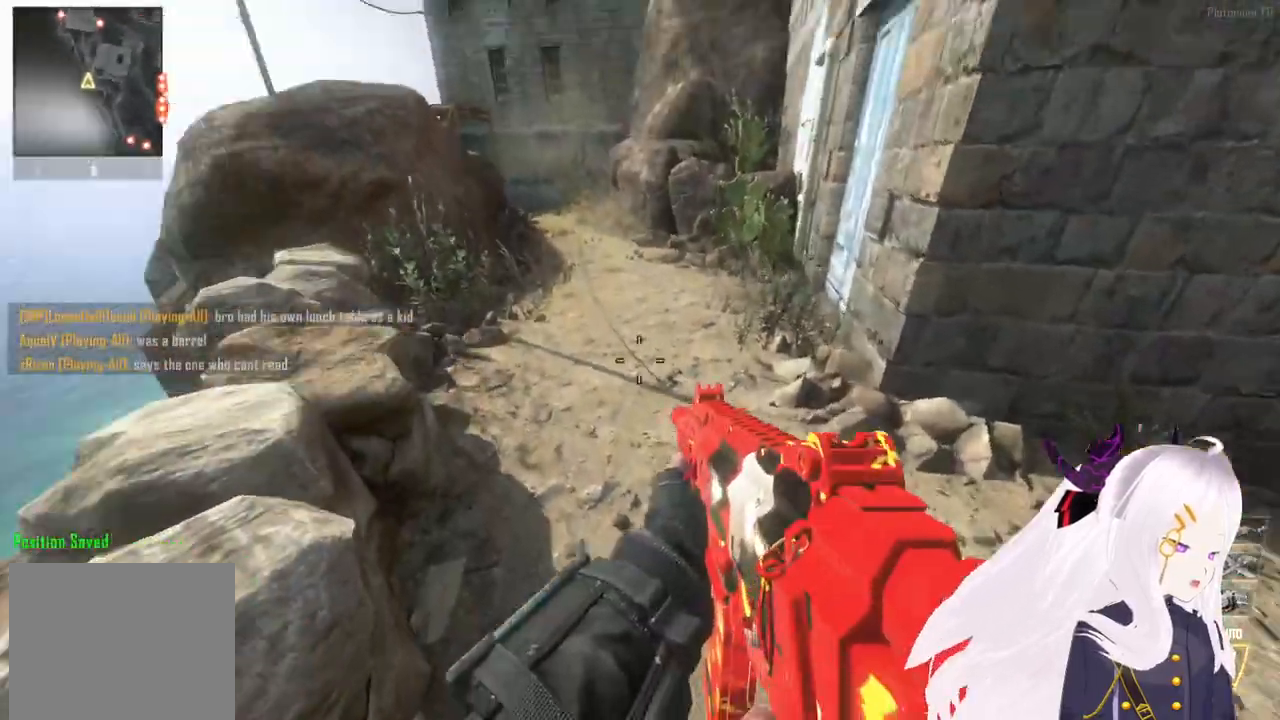
{"buttons": ["CIRCLE"], "left_stick": "center", "right_stick": "center", "events": [[140, "right_stick", "center"], [500, "CIRCLE", "down"]]}
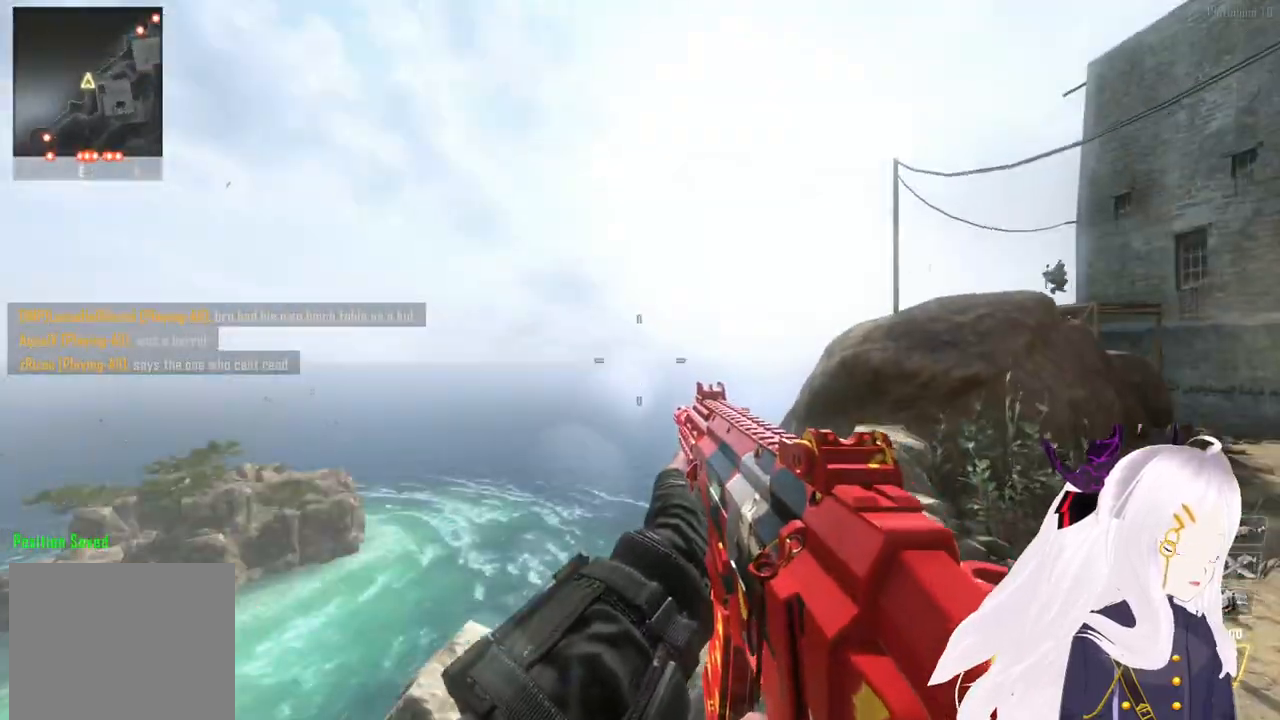
{"buttons": ["CIRCLE"], "left_stick": "center", "right_stick": "center", "events": [[120, "CIRCLE", "up"], [200, "DPAD_UP", "down"], [300, "DPAD_UP", "up"], [420, "CIRCLE", "down"]]}
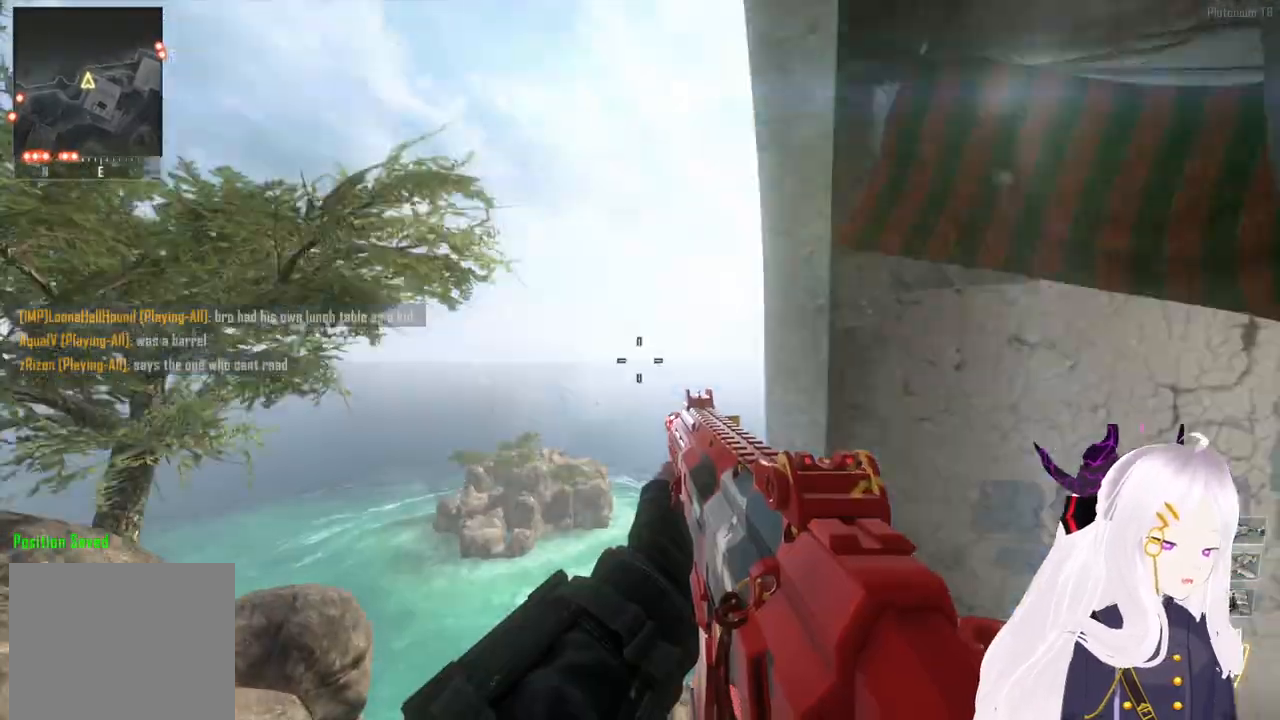
{"buttons": ["R1", "R2"], "left_stick": "center", "right_stick": "center", "events": [[20, "CIRCLE", "up"], [320, "right_stick", "down"], [440, "right_stick", "center"], [460, "R2", "down"], [480, "R1", "down"]]}
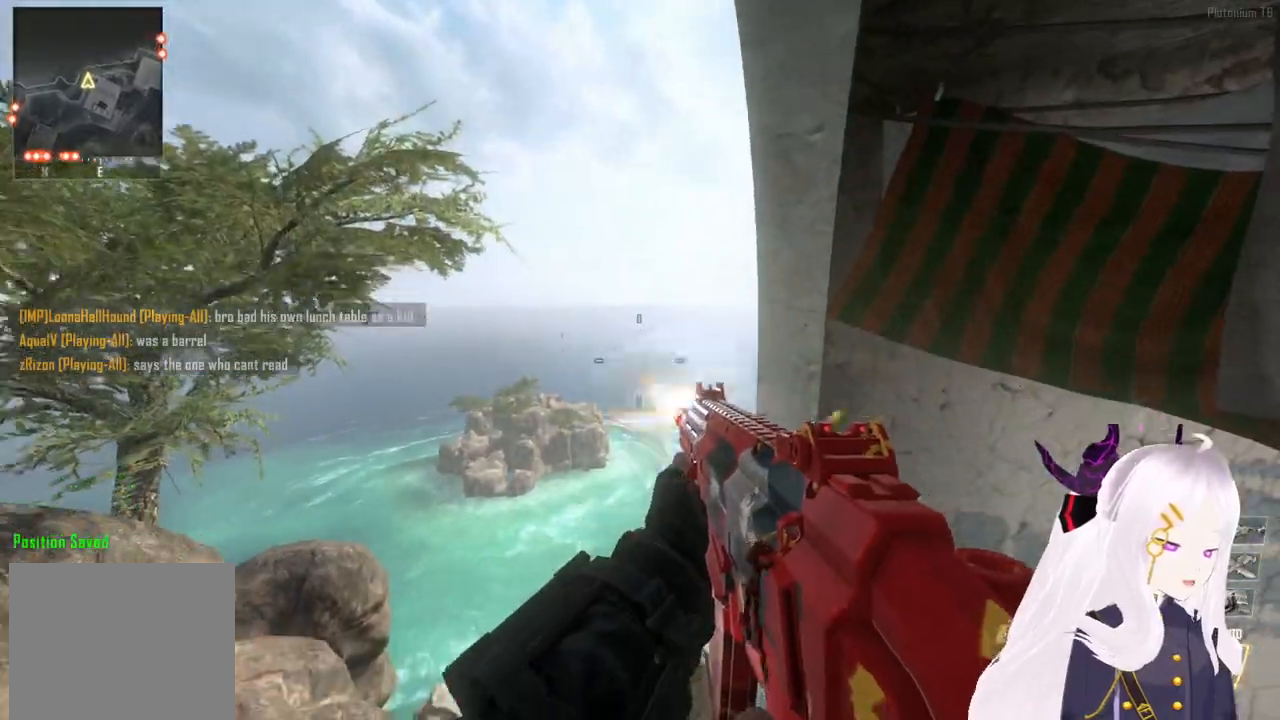
{"buttons": [], "left_stick": "up-right", "right_stick": "center", "events": [[120, "R1", "up"], [160, "R2", "up"], [180, "left_stick", "right"], [180, "right_stick", "down-left"], [280, "right_stick", "center"], [400, "left_stick", "up-right"]]}
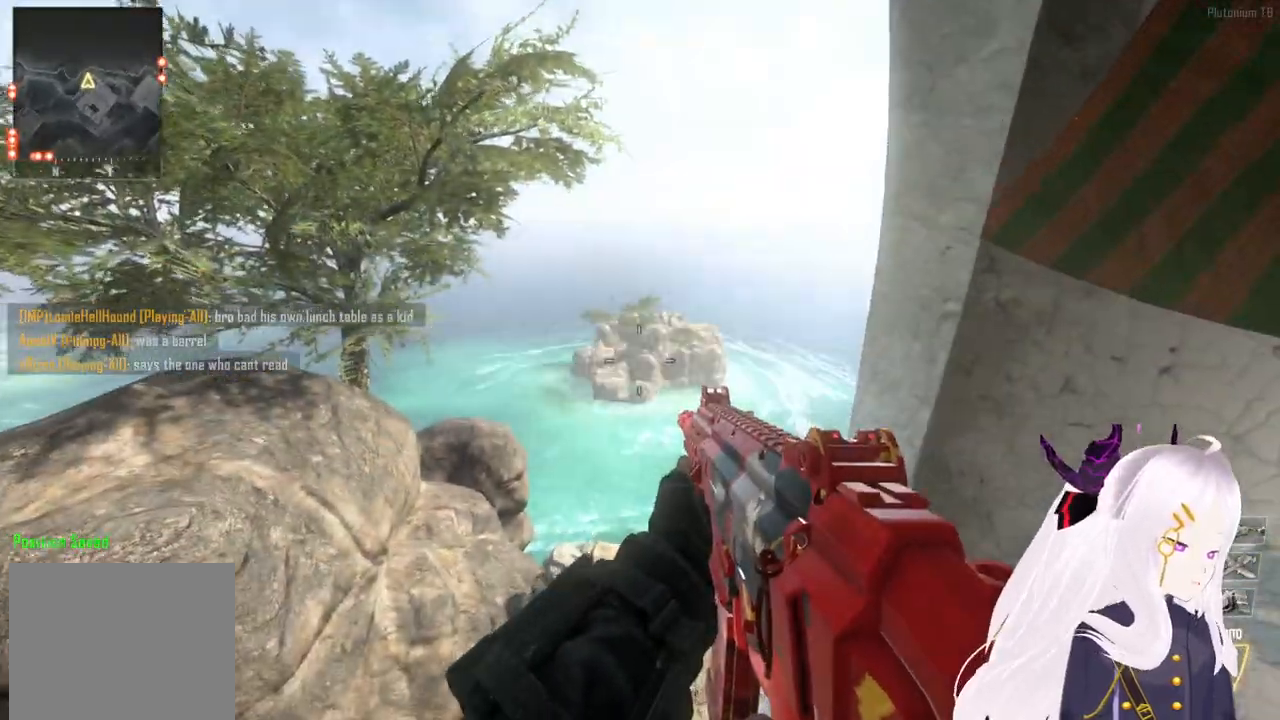
{"buttons": ["TRIANGLE"], "left_stick": "center", "right_stick": "center", "events": [[40, "right_stick", "up"], [120, "right_stick", "center"], [240, "left_stick", "right"], [360, "left_stick", "center"], [460, "TRIANGLE", "down"]]}
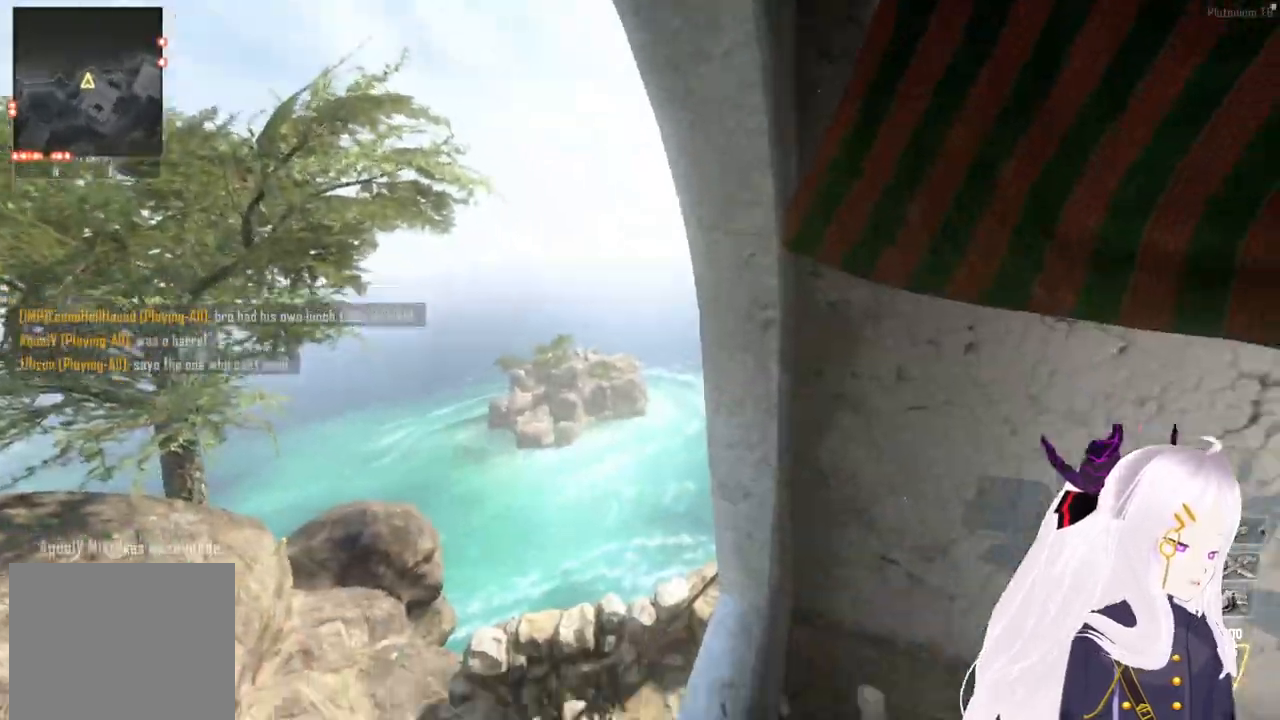
{"buttons": [], "left_stick": "center", "right_stick": "center", "events": [[20, "TRIANGLE", "up"], [80, "TRIANGLE", "down"], [160, "TRIANGLE", "up"]]}
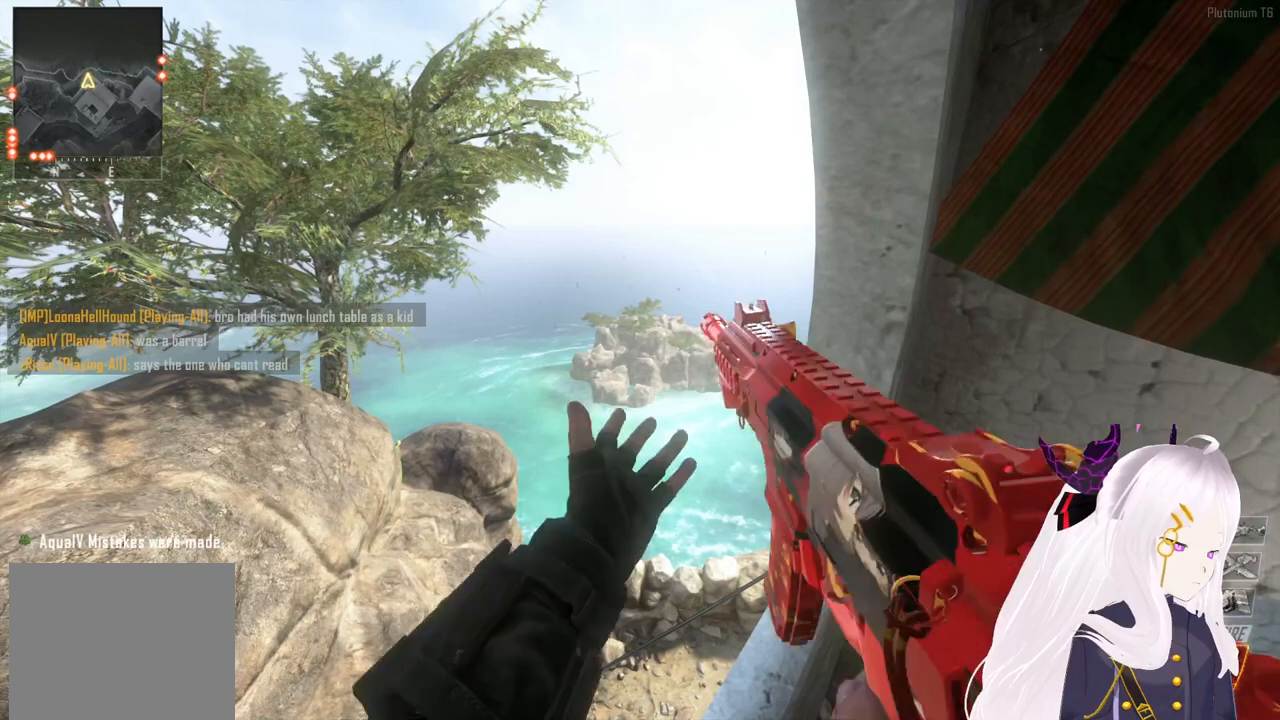
{"buttons": ["TRIANGLE"], "left_stick": "center", "right_stick": "center", "events": [[20, "TRIANGLE", "down"], [60, "TRIANGLE", "up"], [140, "TRIANGLE", "down"], [180, "TRIANGLE", "up"], [480, "TRIANGLE", "down"]]}